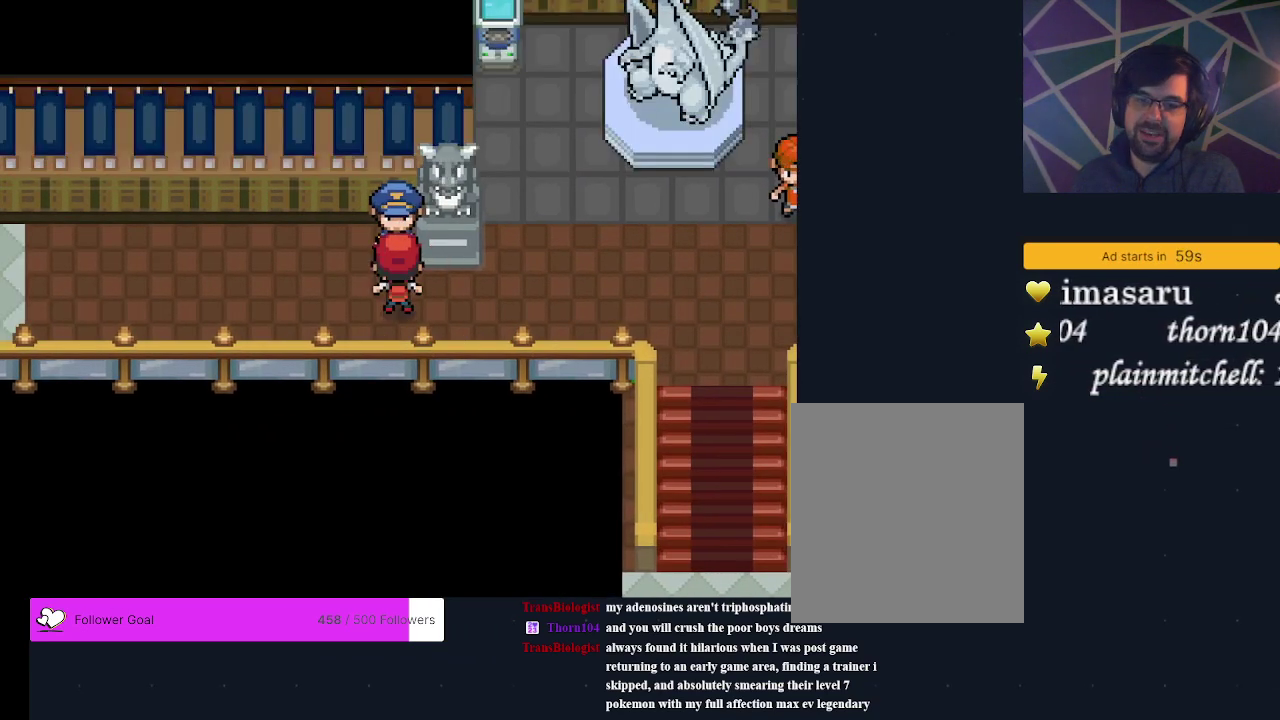
Gameplay with a controller (Xbox layout); each line is a JSON object with the inputs held at the frame after it (dt_ms = milliseconds from this image to that frame). "events" lists button and stick changes between this image and that frame as [ms after this image, input, new state], when the widget could be followed in between. Not read: L3 R3 left_stick right_stick.
{"dt_ms": 600, "buttons": ["A", "DPAD_LEFT"], "events": [[67, "A", "up"], [567, "A", "down"]]}
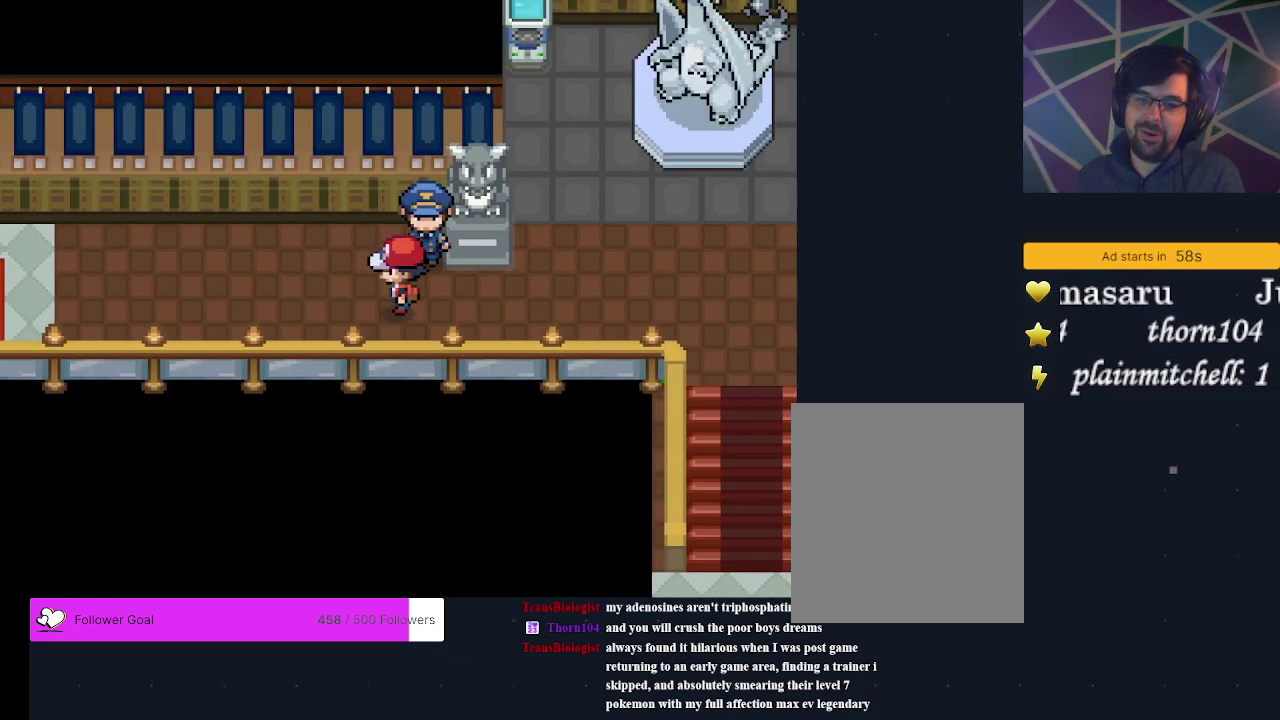
{"dt_ms": 200, "buttons": ["A", "DPAD_LEFT"], "events": [[67, "A", "up"], [167, "A", "down"]]}
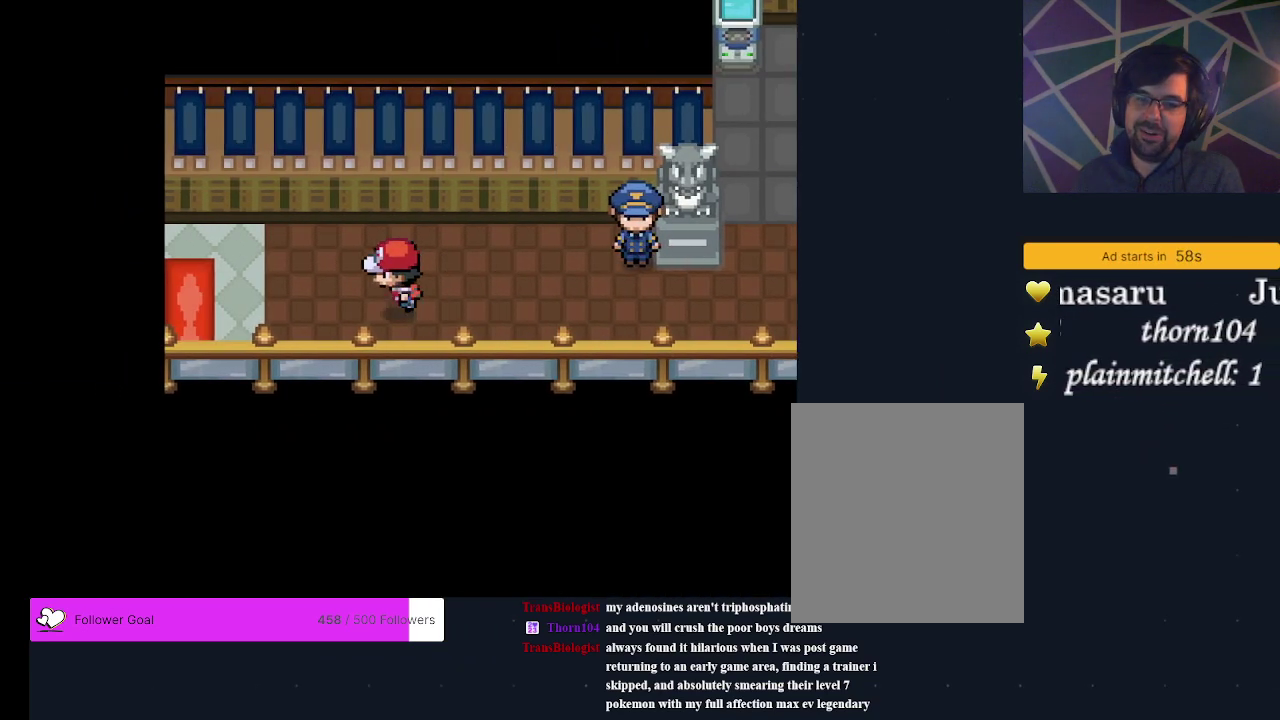
{"dt_ms": 300, "buttons": [], "events": [[33, "A", "up"], [300, "DPAD_LEFT", "up"]]}
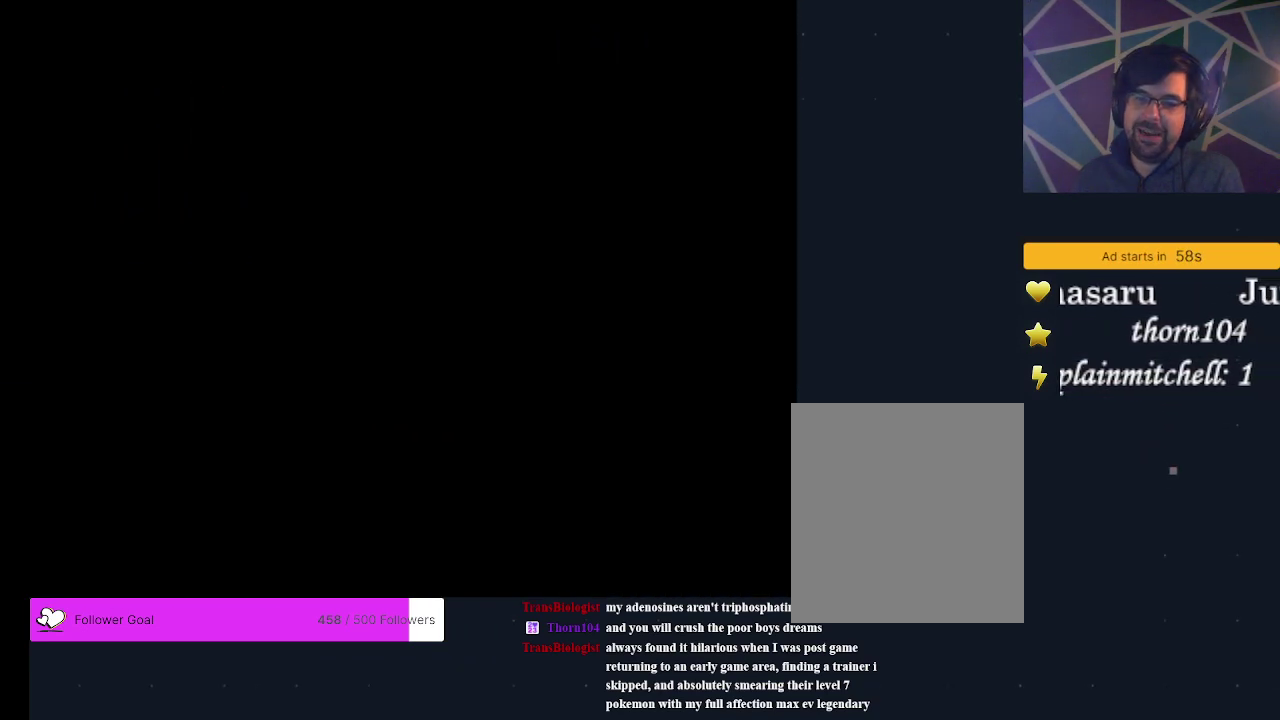
{"dt_ms": 400, "buttons": [], "events": []}
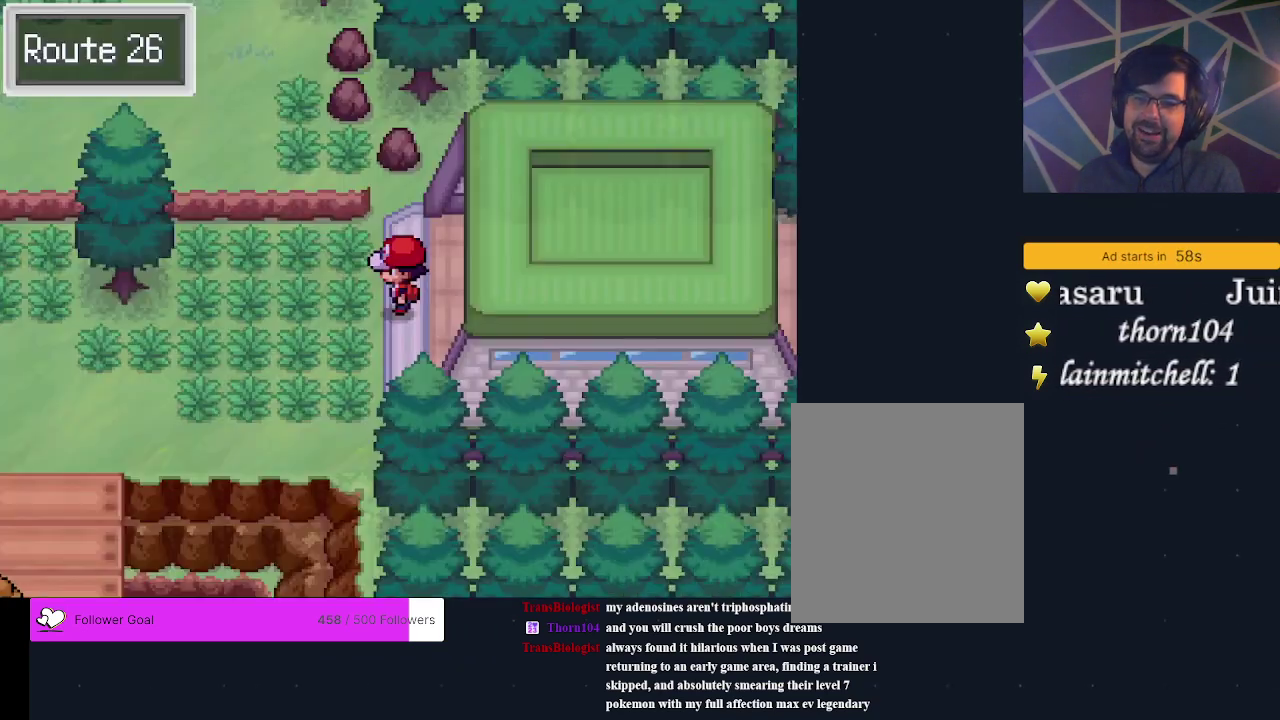
{"dt_ms": 500, "buttons": [], "events": []}
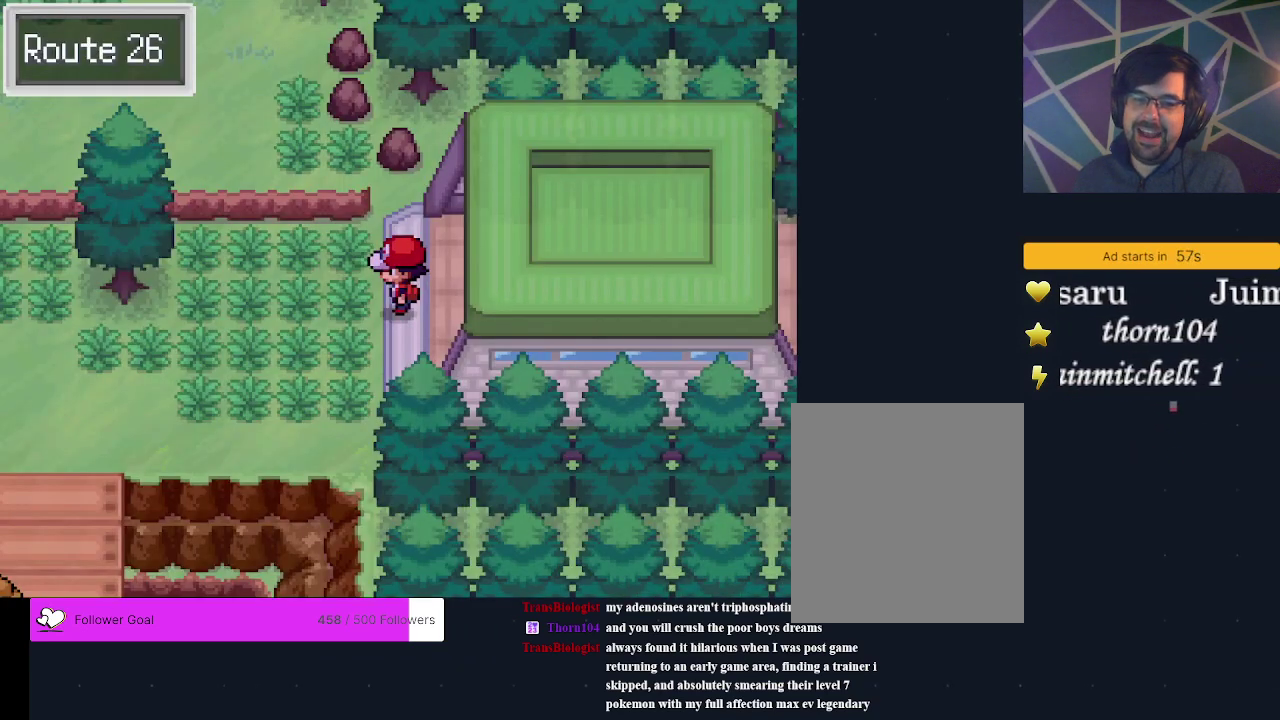
{"dt_ms": 500, "buttons": [], "events": []}
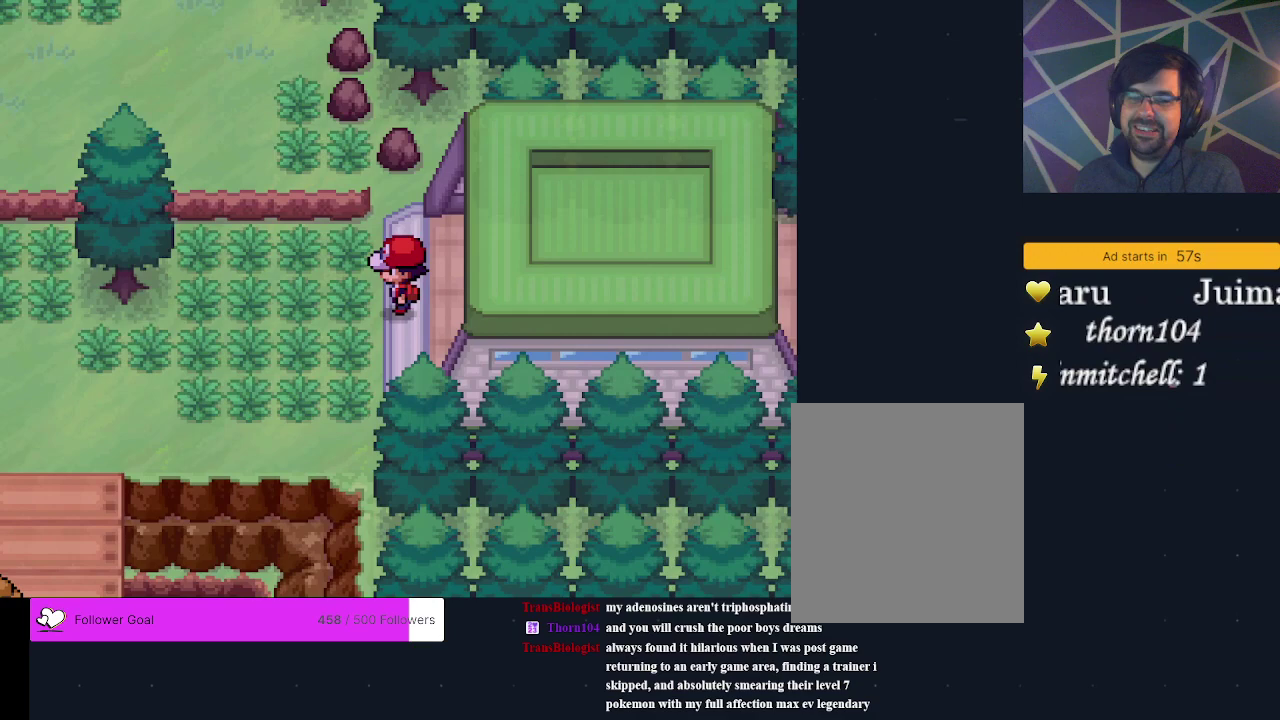
{"dt_ms": 500, "buttons": [], "events": []}
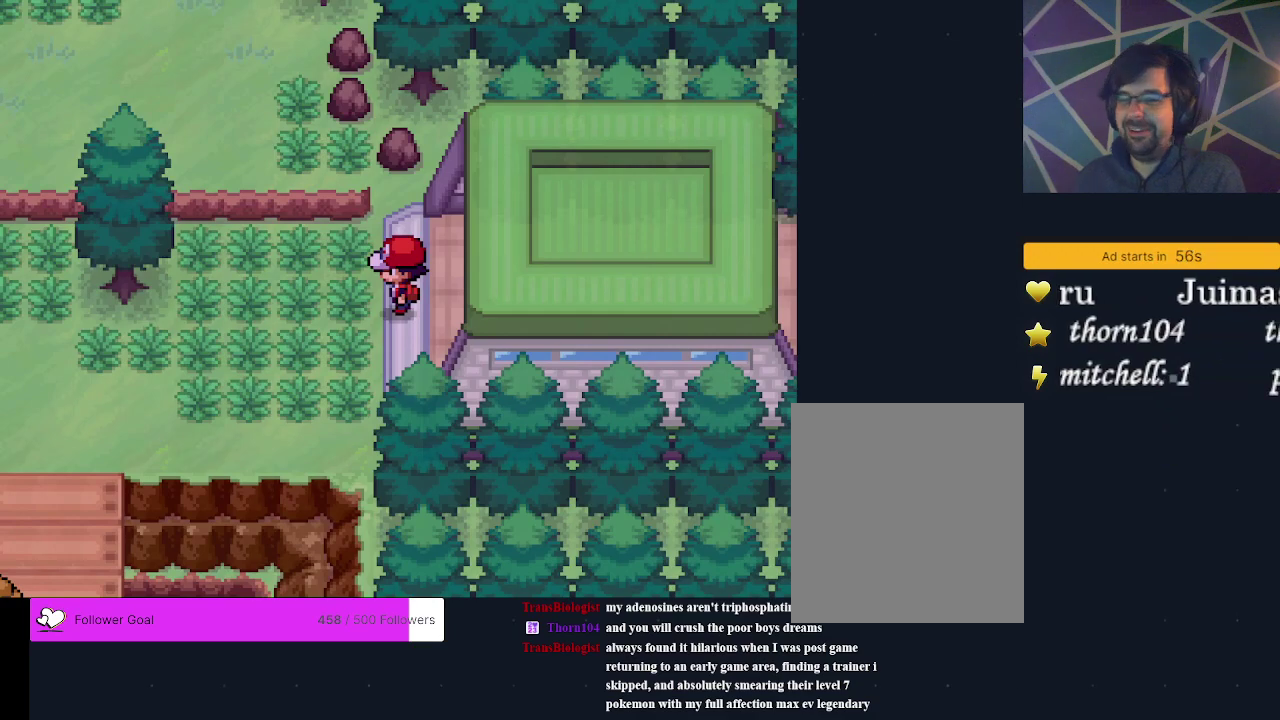
{"dt_ms": 700, "buttons": [], "events": [[467, "DPAD_LEFT", "down"], [700, "DPAD_LEFT", "up"]]}
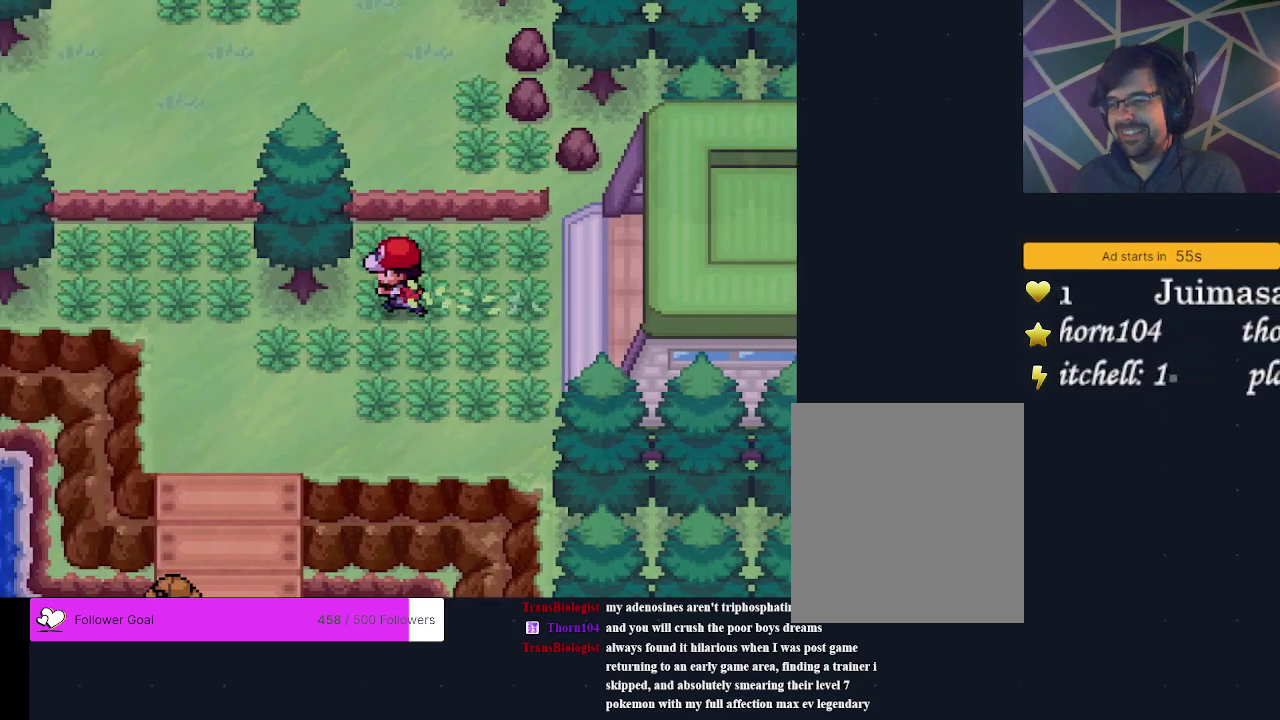
{"dt_ms": 300, "buttons": [], "events": [[100, "DPAD_DOWN", "down"], [300, "DPAD_DOWN", "up"]]}
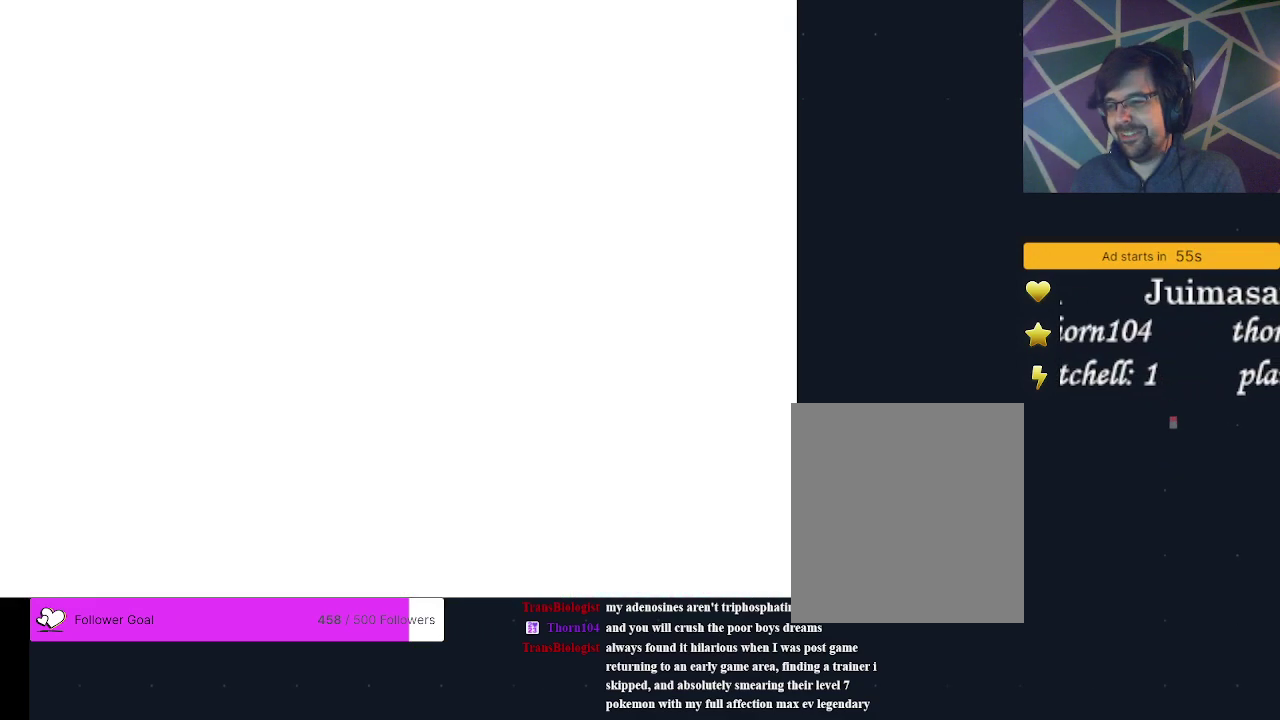
{"dt_ms": 600, "buttons": [], "events": [[433, "B", "down"], [567, "B", "up"]]}
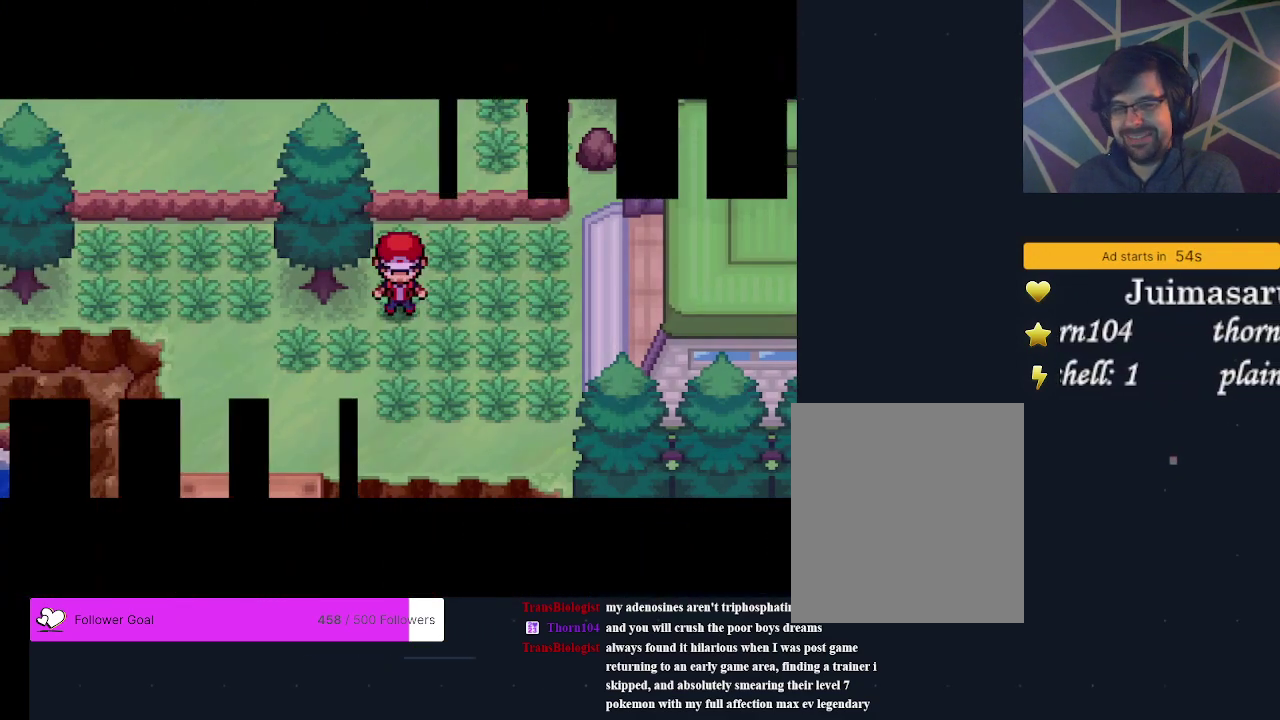
{"dt_ms": 300, "buttons": [], "events": [[33, "B", "down"], [133, "B", "up"], [200, "B", "down"], [300, "B", "up"]]}
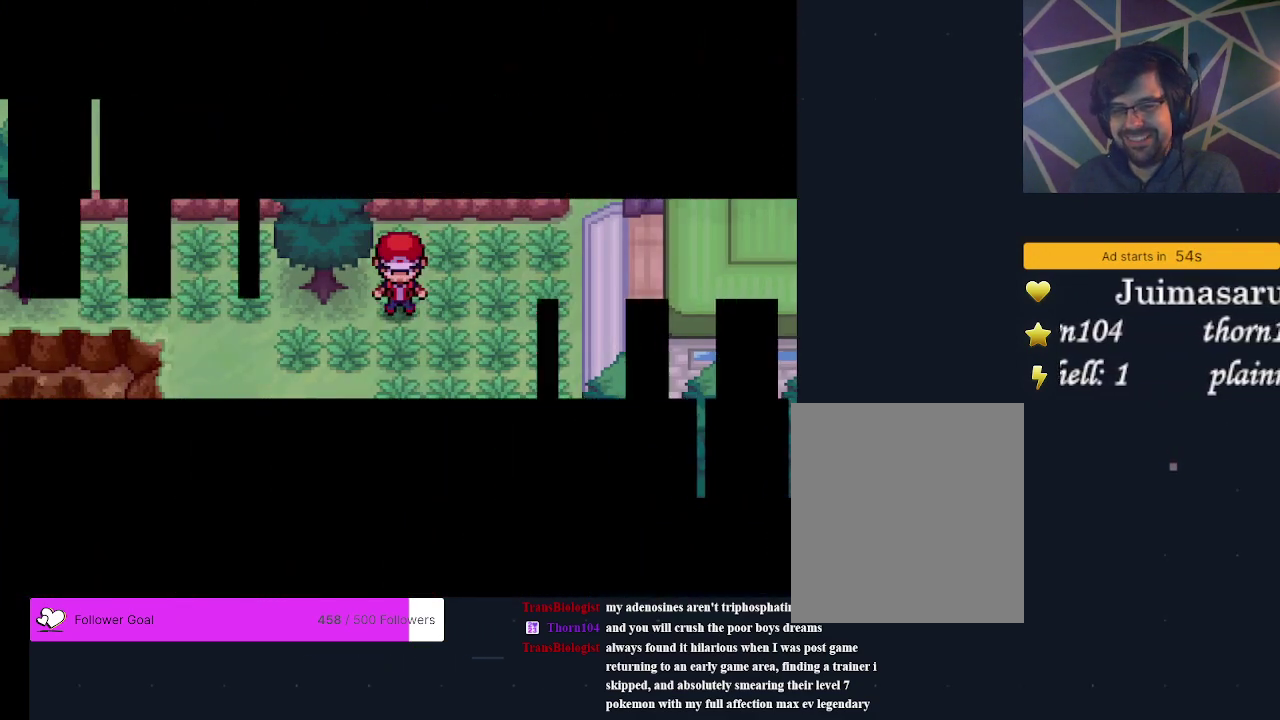
{"dt_ms": 200, "buttons": [], "events": [[100, "B", "down"], [200, "B", "up"]]}
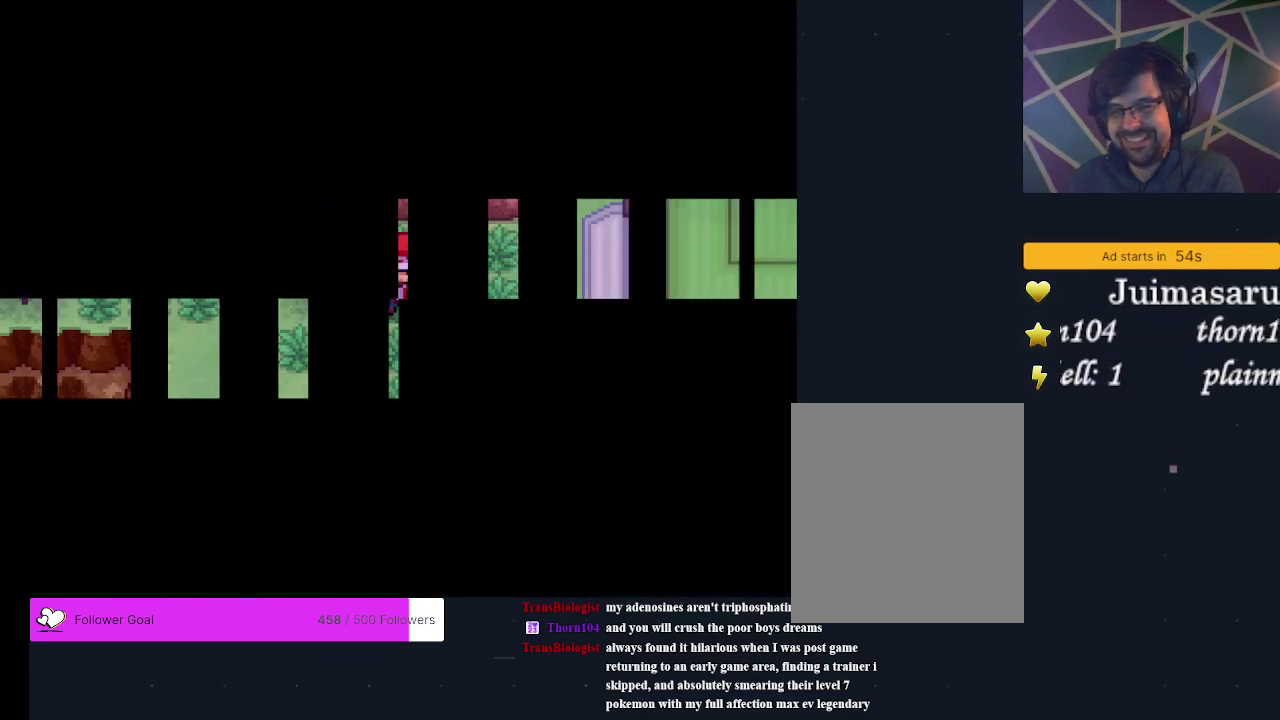
{"dt_ms": 300, "buttons": ["B"], "events": [[100, "B", "down"], [200, "B", "up"], [300, "B", "down"]]}
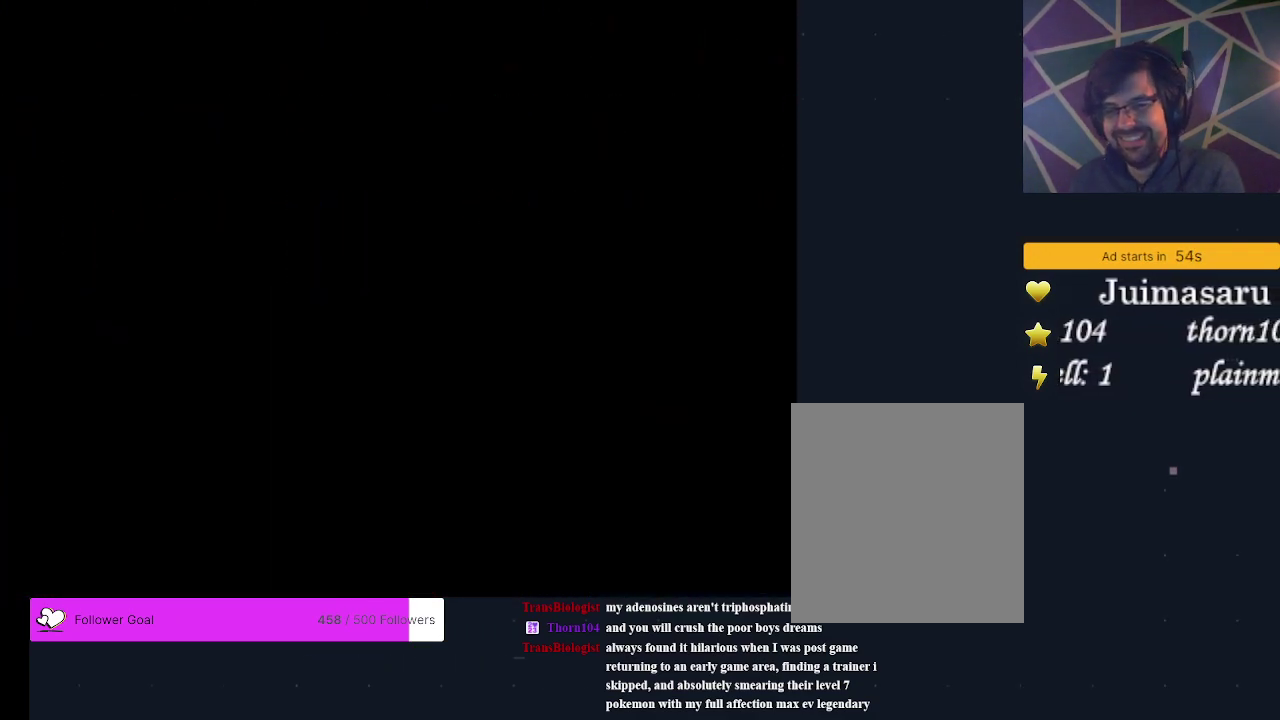
{"dt_ms": 400, "buttons": ["B"], "events": [[133, "B", "up"], [233, "B", "down"], [300, "B", "up"], [400, "B", "down"]]}
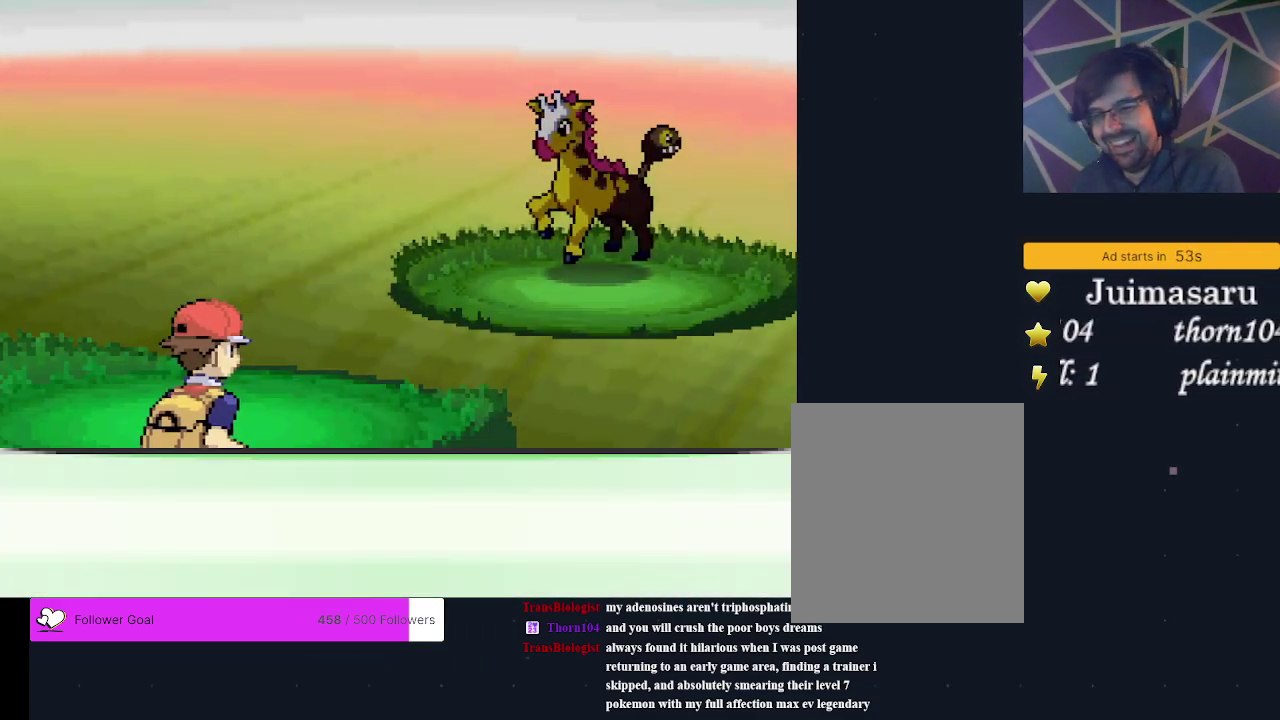
{"dt_ms": 200, "buttons": ["B"], "events": [[100, "B", "up"], [200, "B", "down"]]}
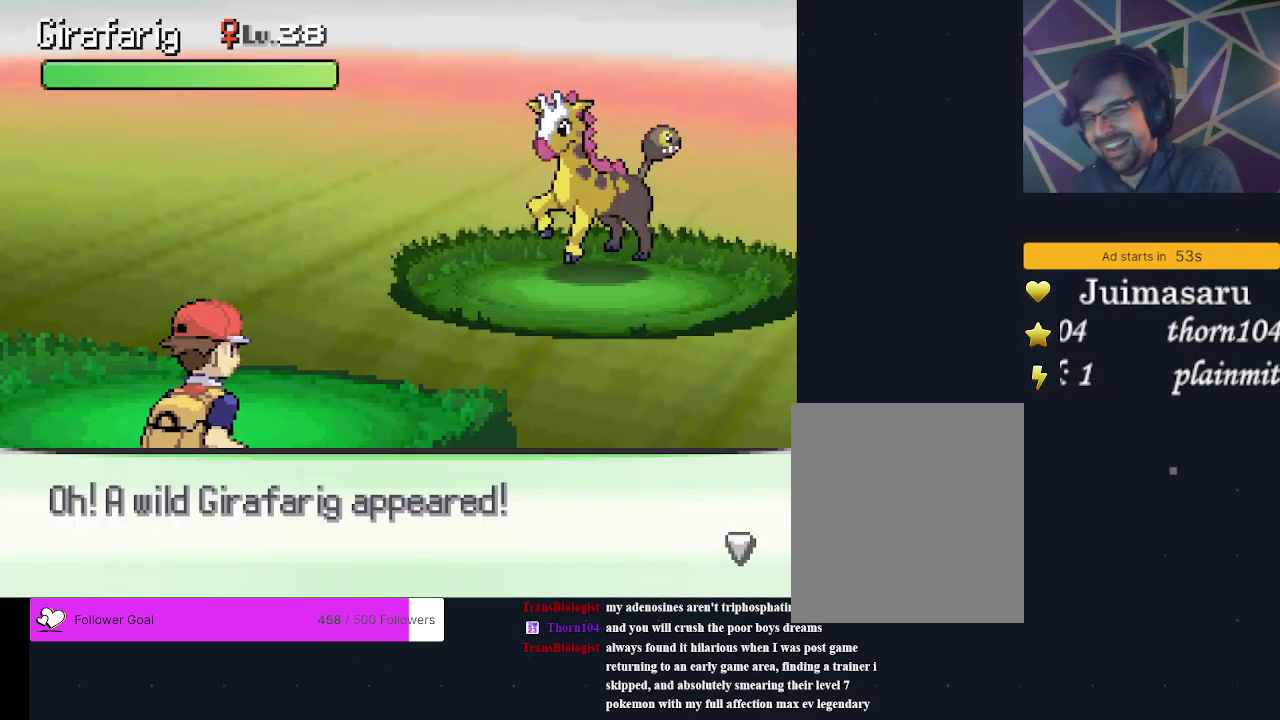
{"dt_ms": 200, "buttons": ["B"], "events": [[67, "B", "up"], [133, "B", "down"]]}
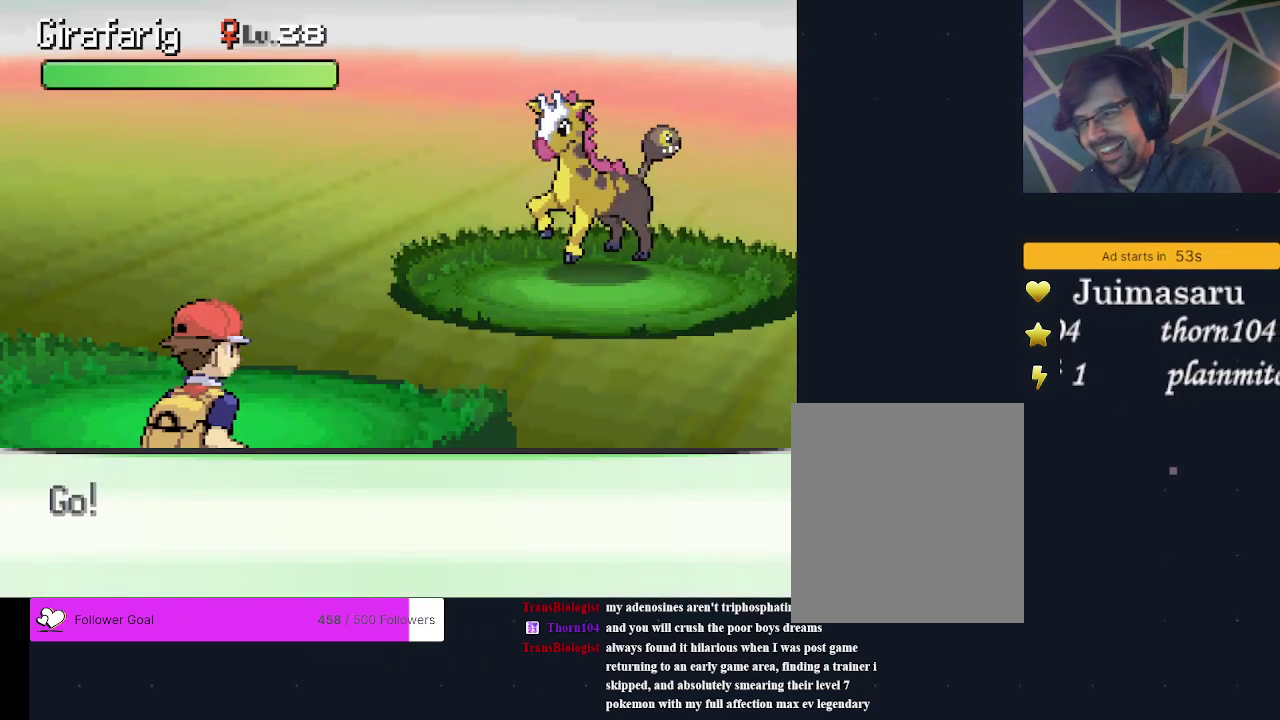
{"dt_ms": 300, "buttons": [], "events": [[33, "B", "up"], [100, "B", "down"], [200, "B", "up"]]}
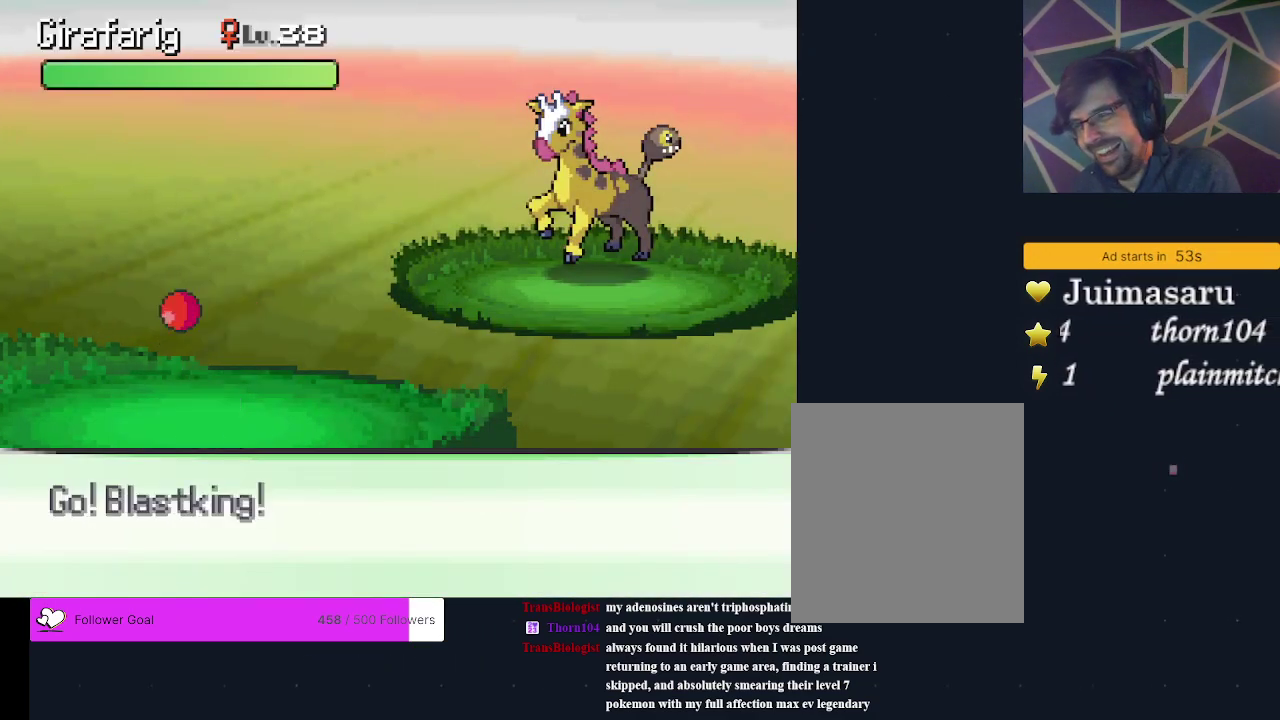
{"dt_ms": 500, "buttons": [], "events": []}
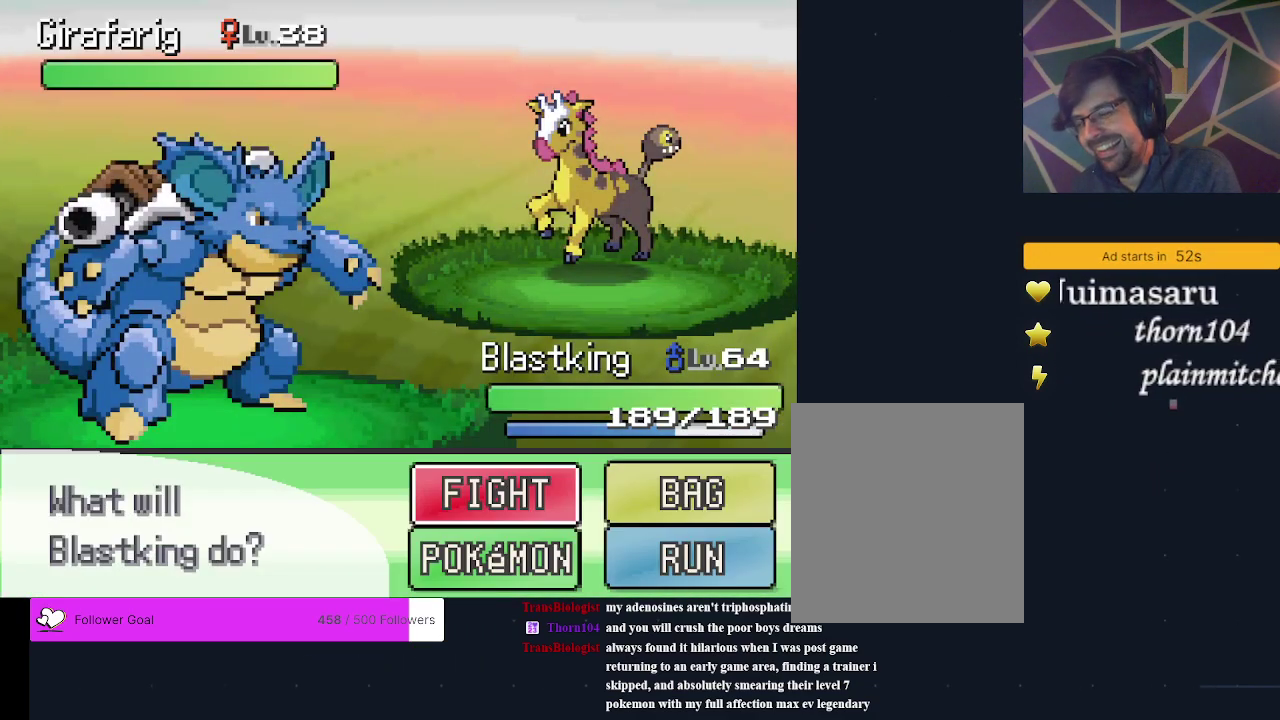
{"dt_ms": 300, "buttons": ["DPAD_DOWN"], "events": [[300, "DPAD_DOWN", "down"]]}
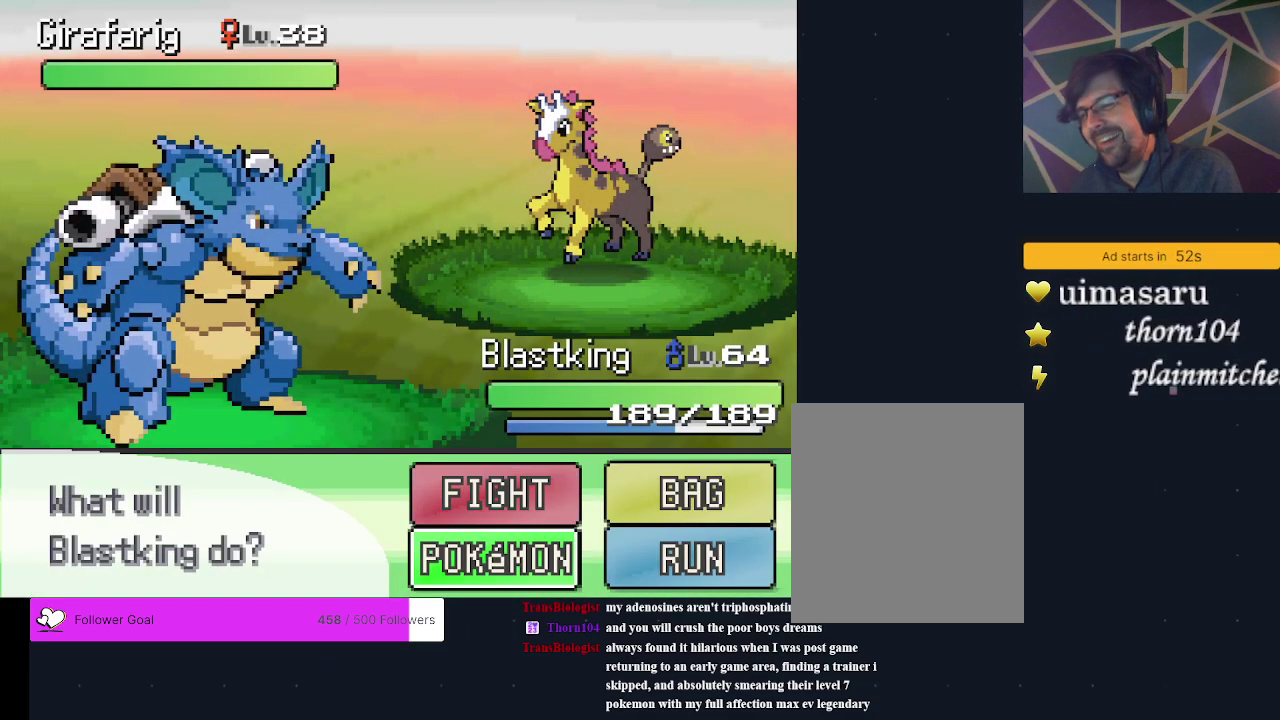
{"dt_ms": 200, "buttons": ["DPAD_RIGHT"], "events": [[67, "DPAD_RIGHT", "down"], [200, "DPAD_DOWN", "up"]]}
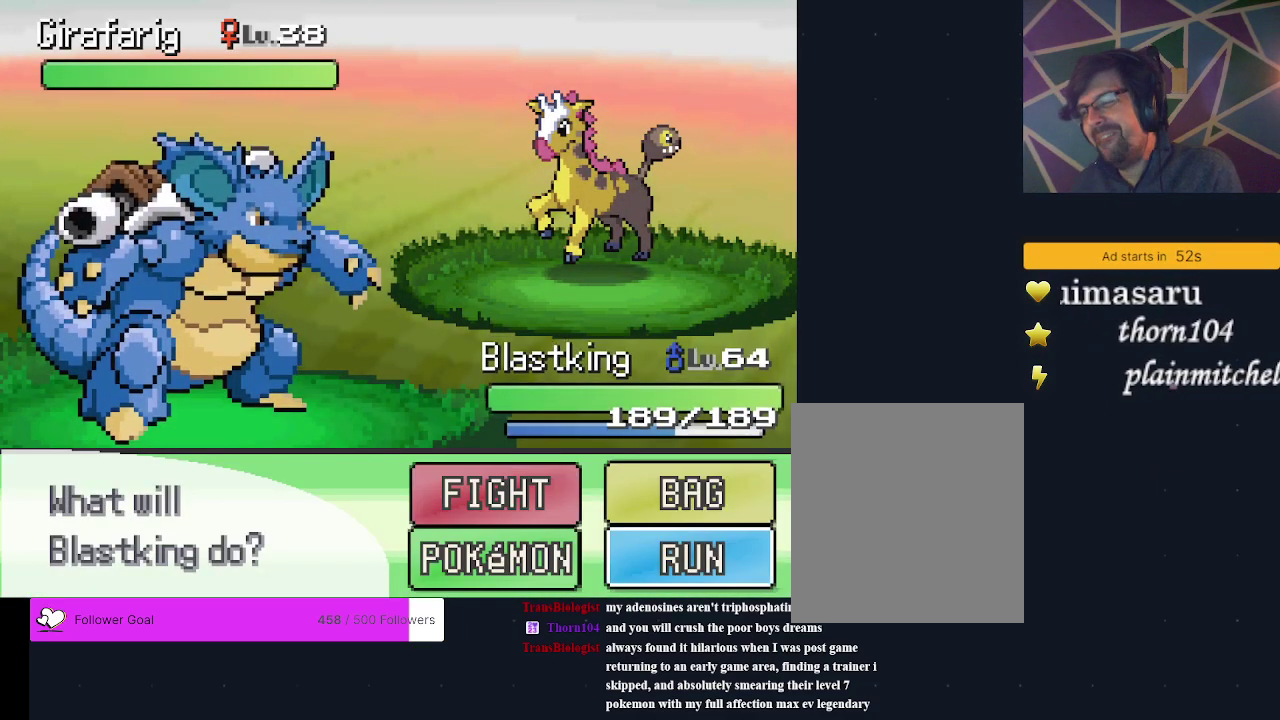
{"dt_ms": 600, "buttons": ["A"], "events": [[33, "DPAD_RIGHT", "up"], [533, "A", "down"]]}
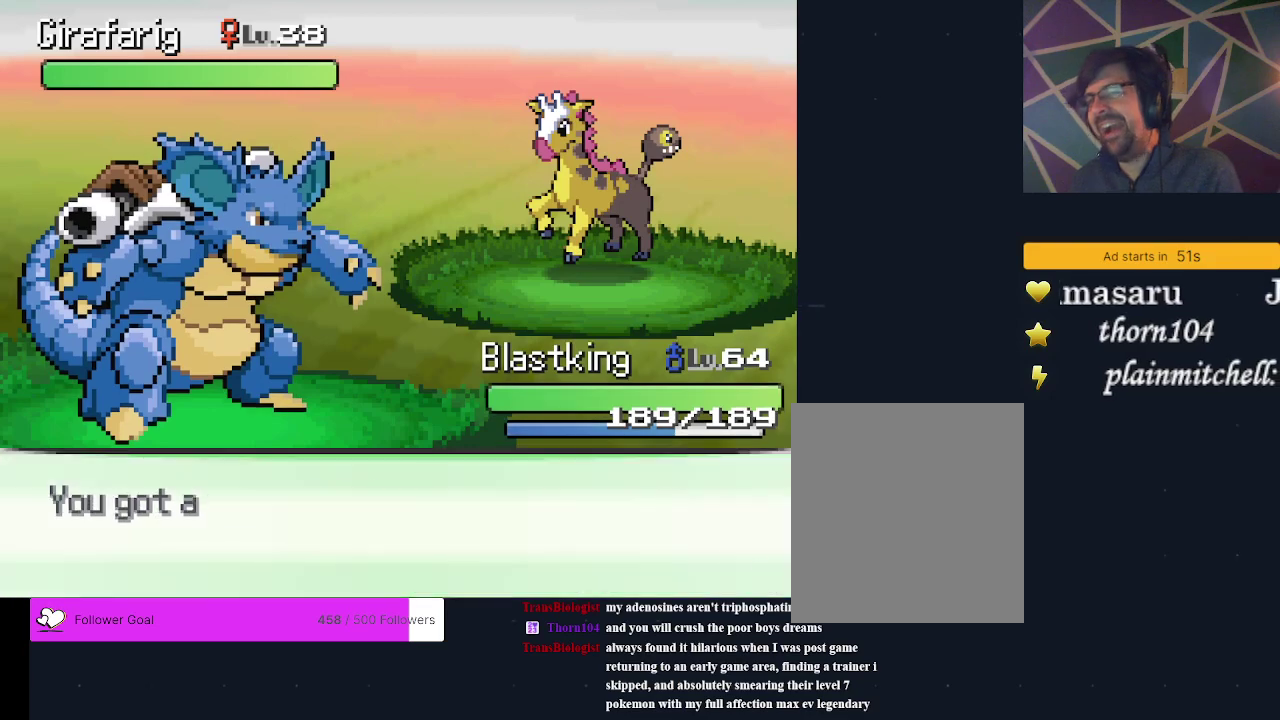
{"dt_ms": 300, "buttons": ["A"], "events": [[67, "A", "up"], [233, "A", "down"]]}
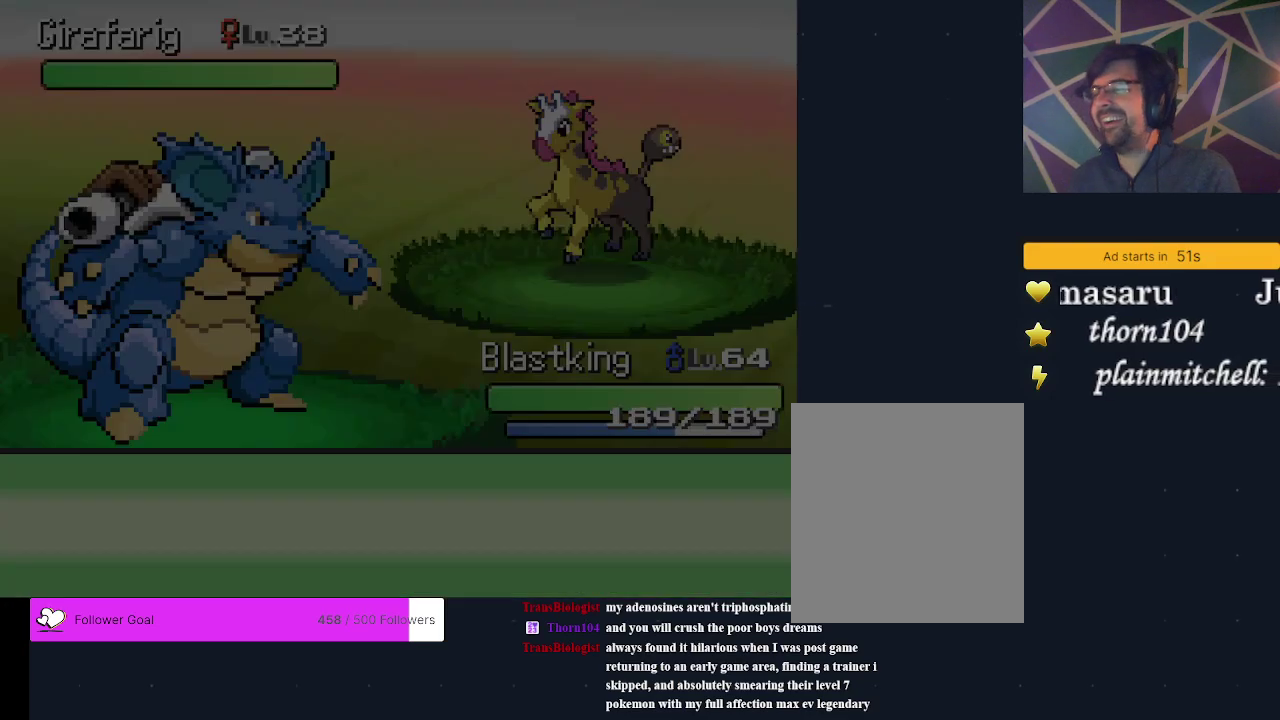
{"dt_ms": 500, "buttons": ["DPAD_DOWN"], "events": [[67, "A", "up"], [467, "DPAD_DOWN", "down"]]}
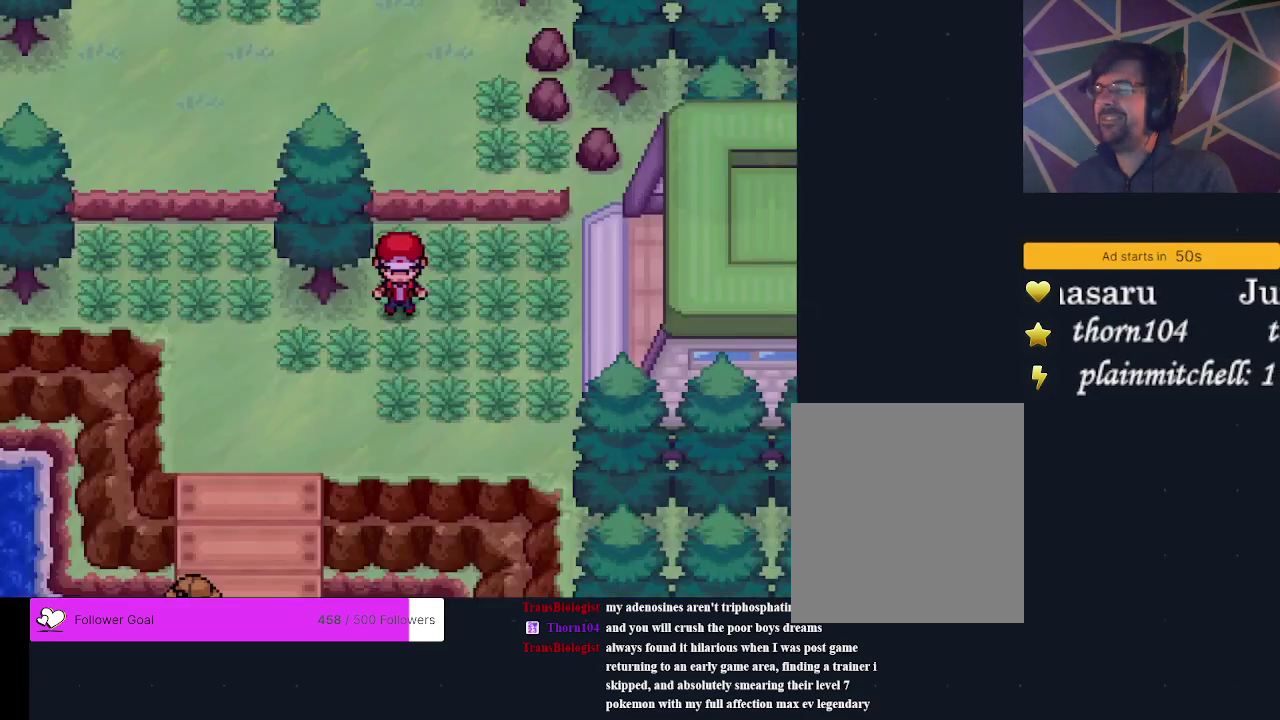
{"dt_ms": 300, "buttons": ["DPAD_LEFT"], "events": [[167, "DPAD_DOWN", "up"], [300, "DPAD_LEFT", "down"]]}
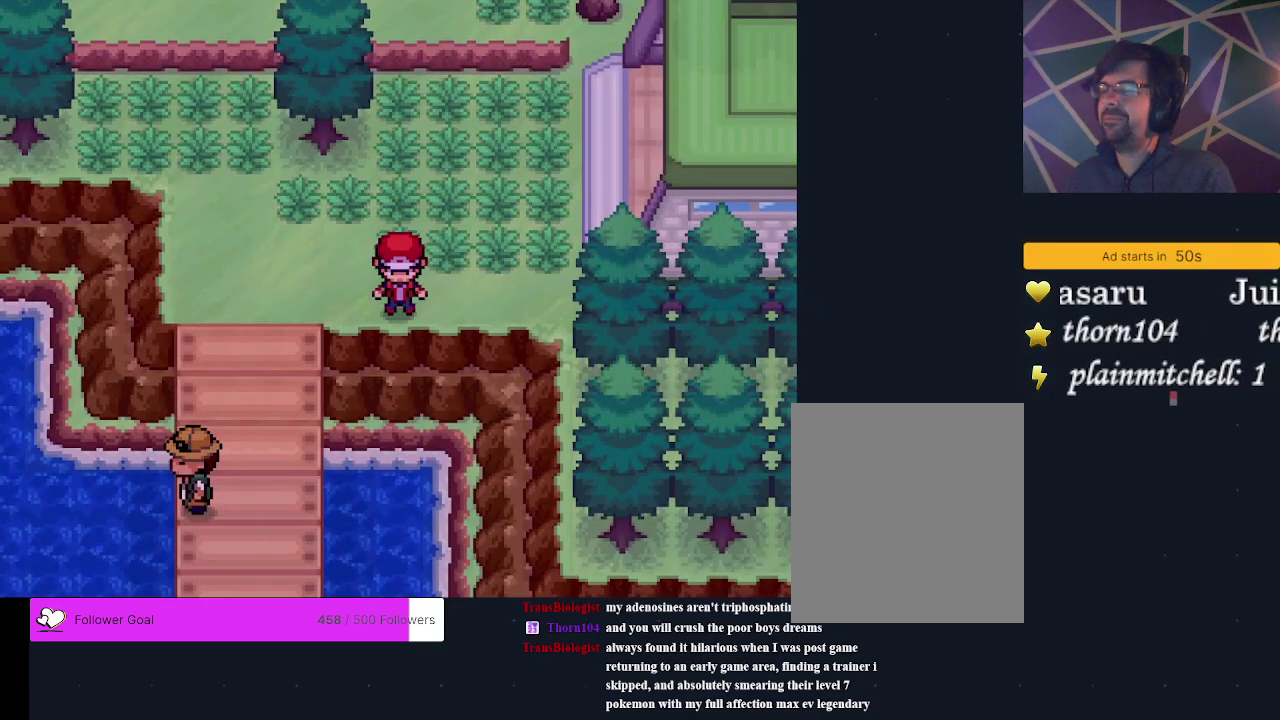
{"dt_ms": 300, "buttons": [], "events": [[167, "DPAD_LEFT", "up"]]}
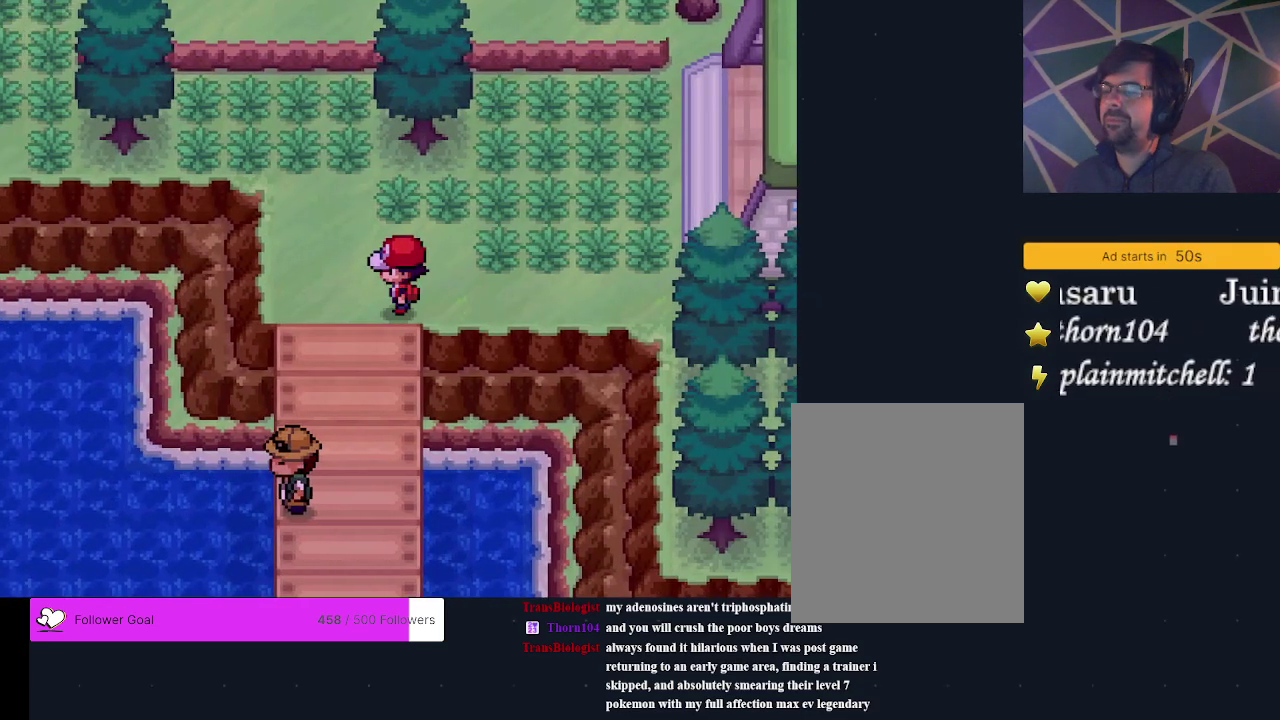
{"dt_ms": 500, "buttons": [], "events": [[133, "DPAD_DOWN", "down"], [433, "DPAD_DOWN", "up"]]}
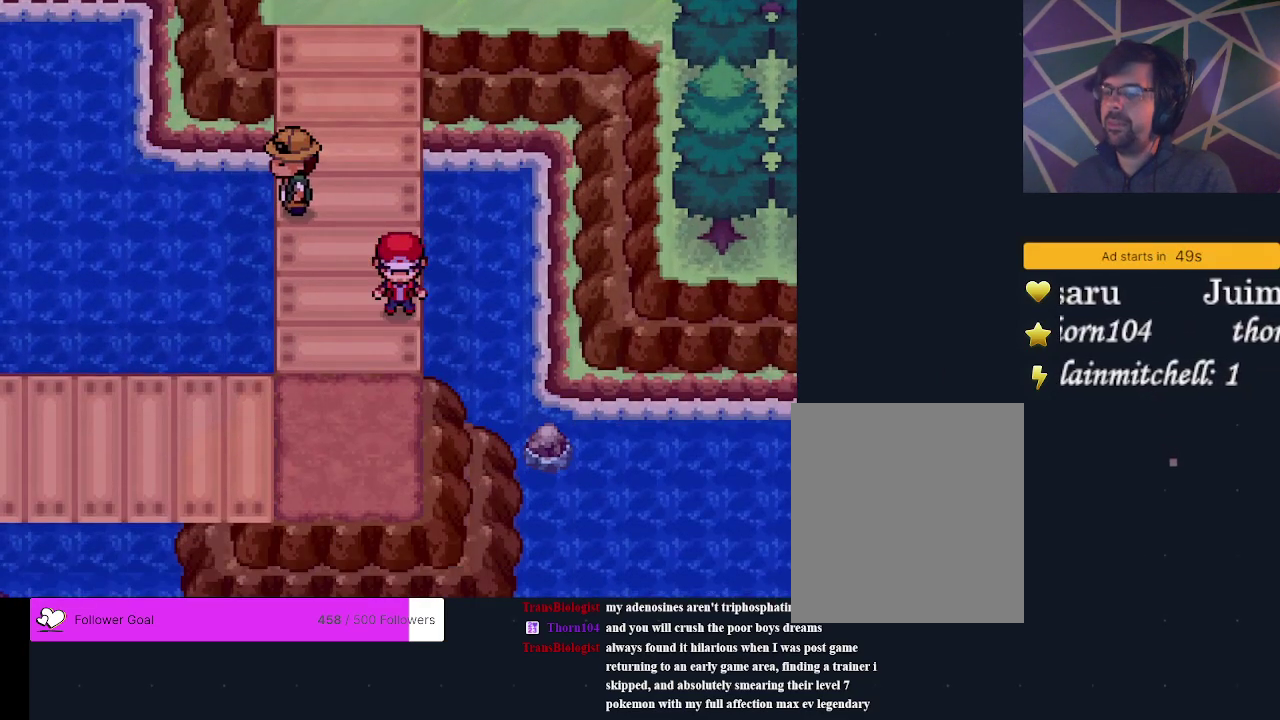
{"dt_ms": 400, "buttons": [], "events": [[233, "DPAD_DOWN", "down"], [400, "DPAD_DOWN", "up"]]}
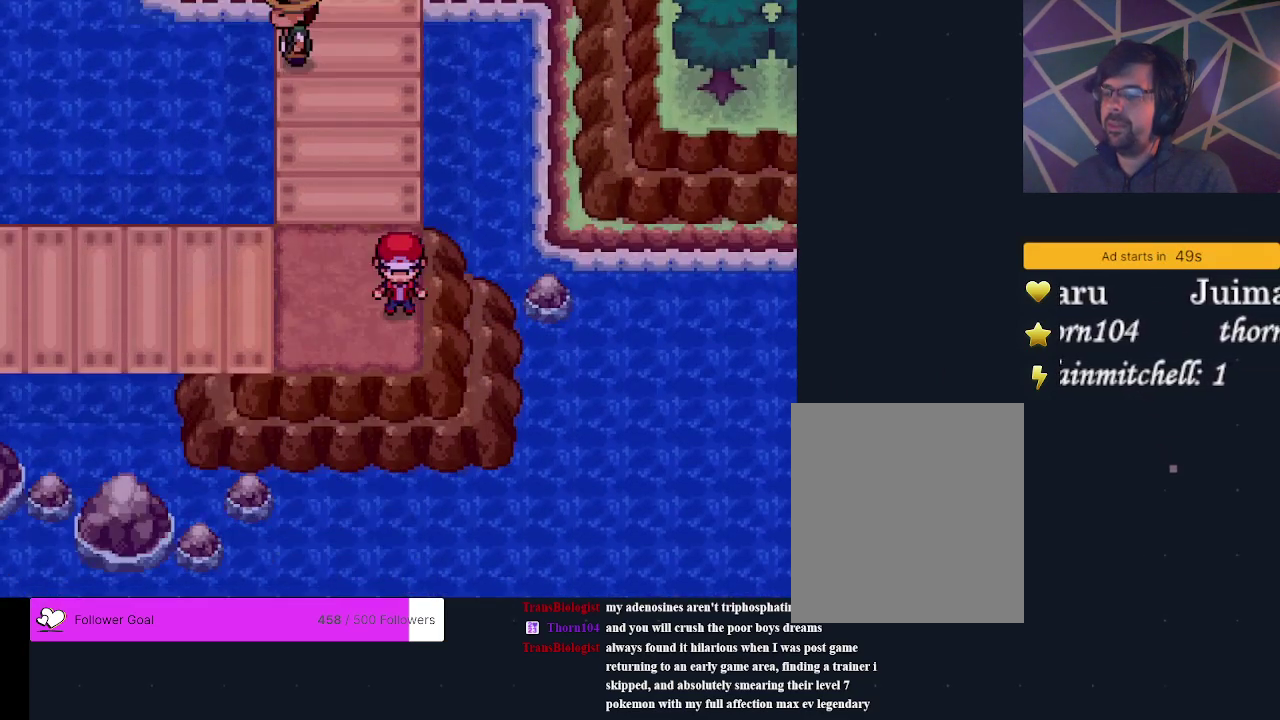
{"dt_ms": 300, "buttons": [], "events": [[100, "DPAD_LEFT", "down"], [300, "DPAD_LEFT", "up"]]}
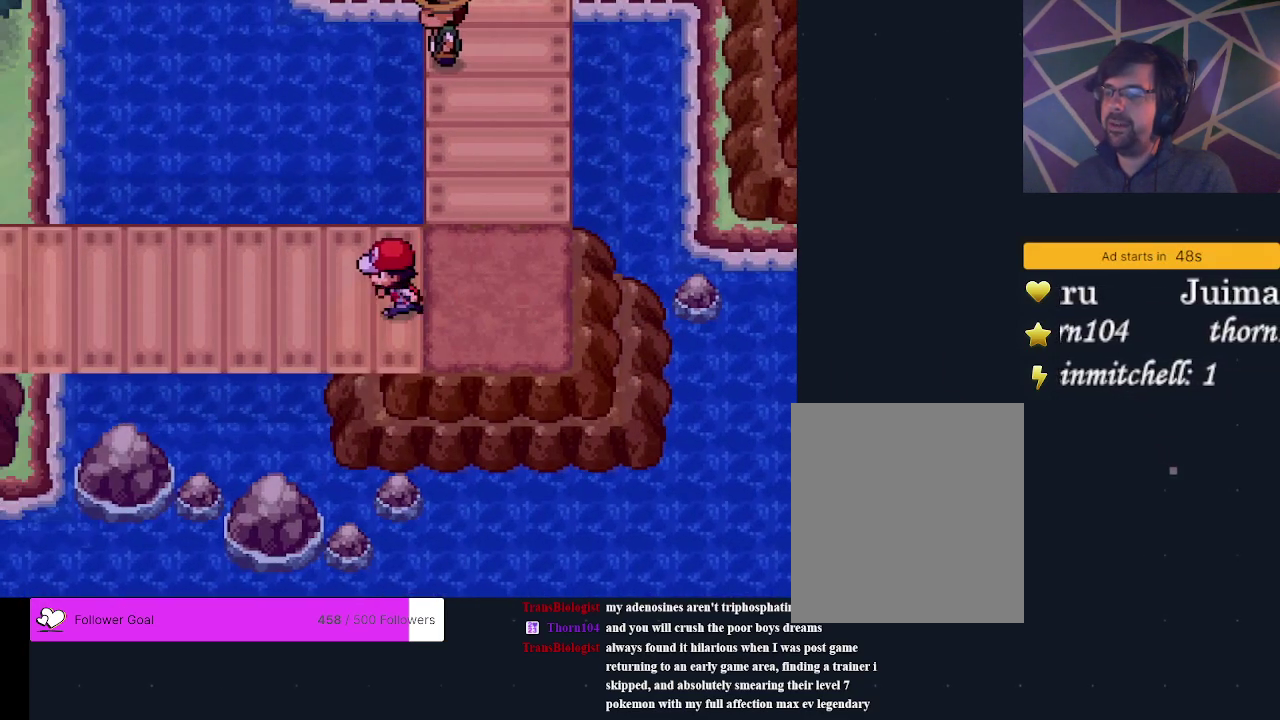
{"dt_ms": 400, "buttons": [], "events": [[233, "DPAD_LEFT", "down"], [400, "DPAD_LEFT", "up"]]}
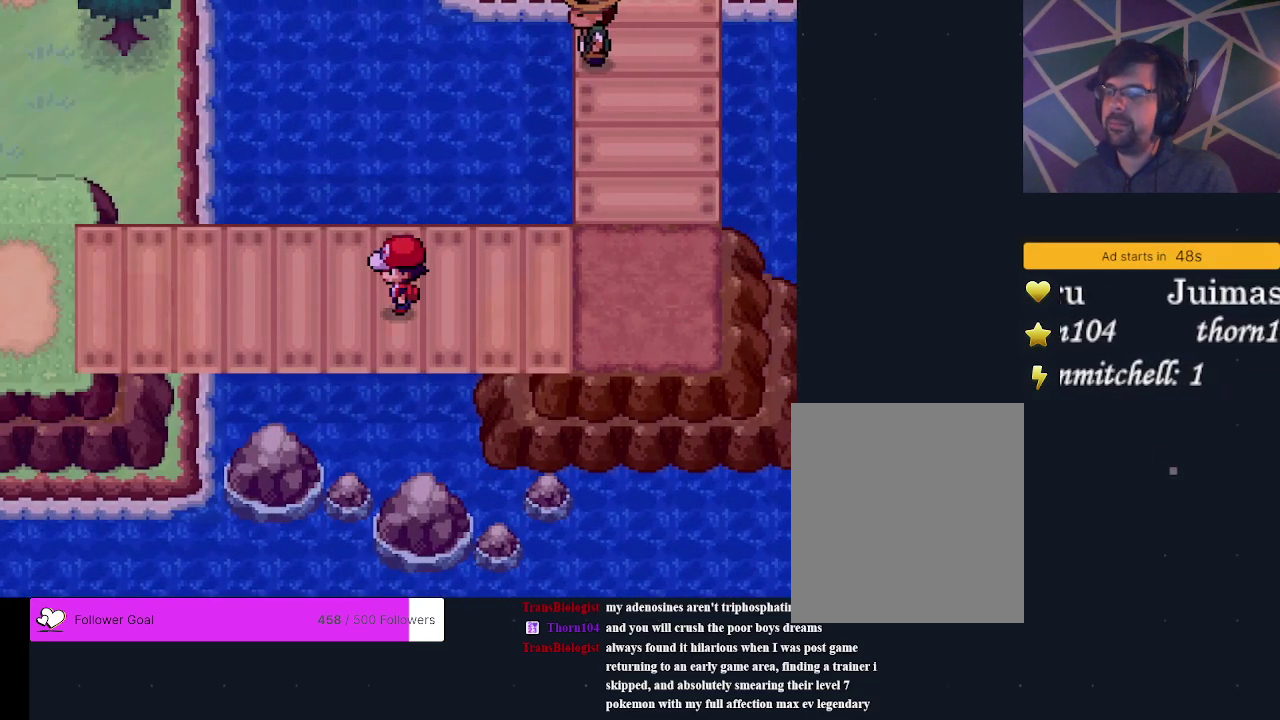
{"dt_ms": 400, "buttons": [], "events": [[167, "DPAD_UP", "down"], [333, "DPAD_UP", "up"]]}
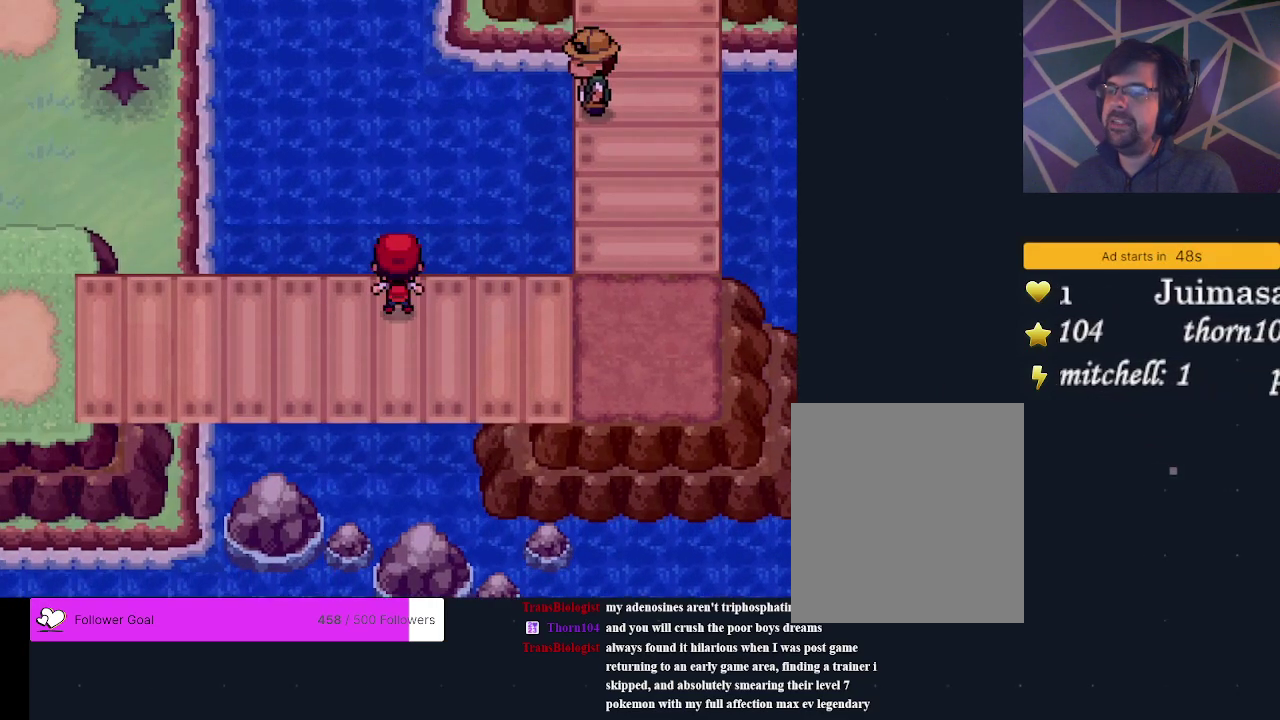
{"dt_ms": 300, "buttons": [], "events": [[67, "DPAD_LEFT", "down"], [300, "DPAD_LEFT", "up"]]}